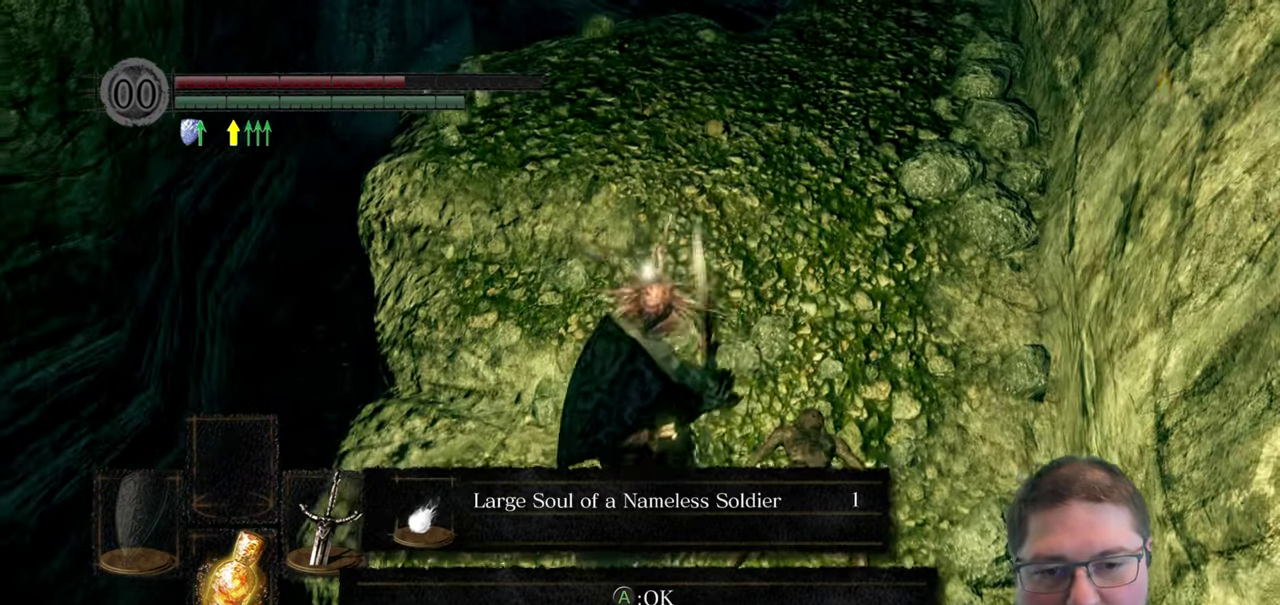
Gameplay with a controller (Xbox layout); each line is a JSON object with the inputs held at the frame after it. "button_events" lists button changes between this image and that frame as [ms after this image, input, new state], when the widget could be followed in between (sticks are given only as held states).
{"buttons": [], "left_stick": "up", "right_stick": "center", "button_events": [[250, "A", "down"], [316, "A", "up"]]}
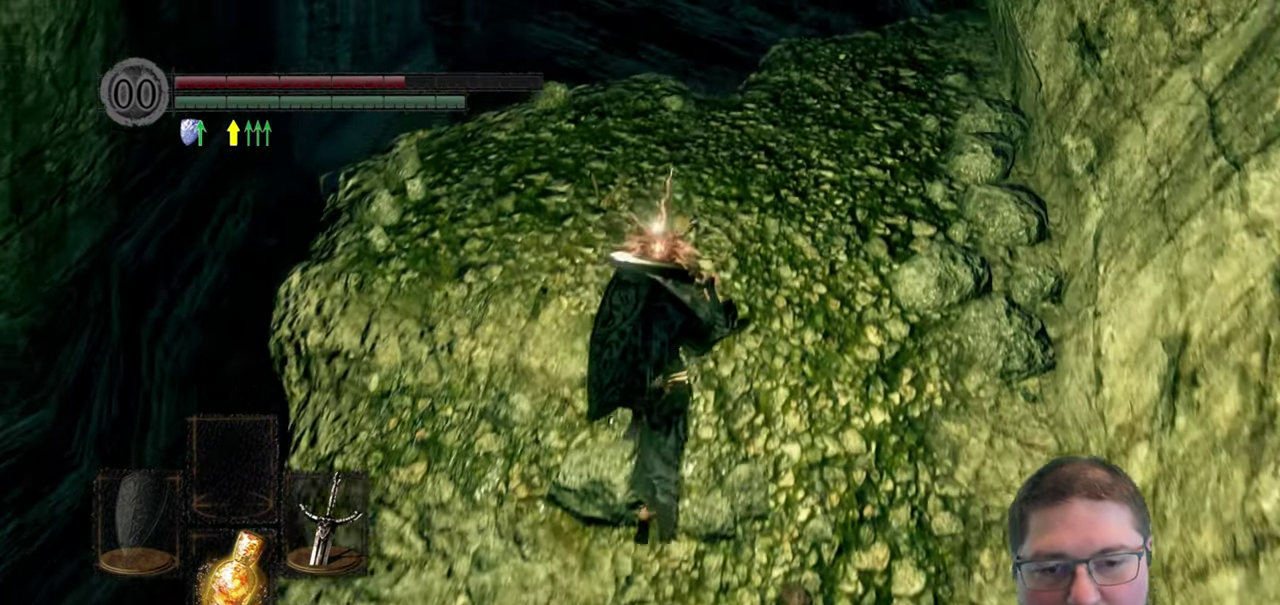
{"buttons": [], "left_stick": "up", "right_stick": "down", "button_events": []}
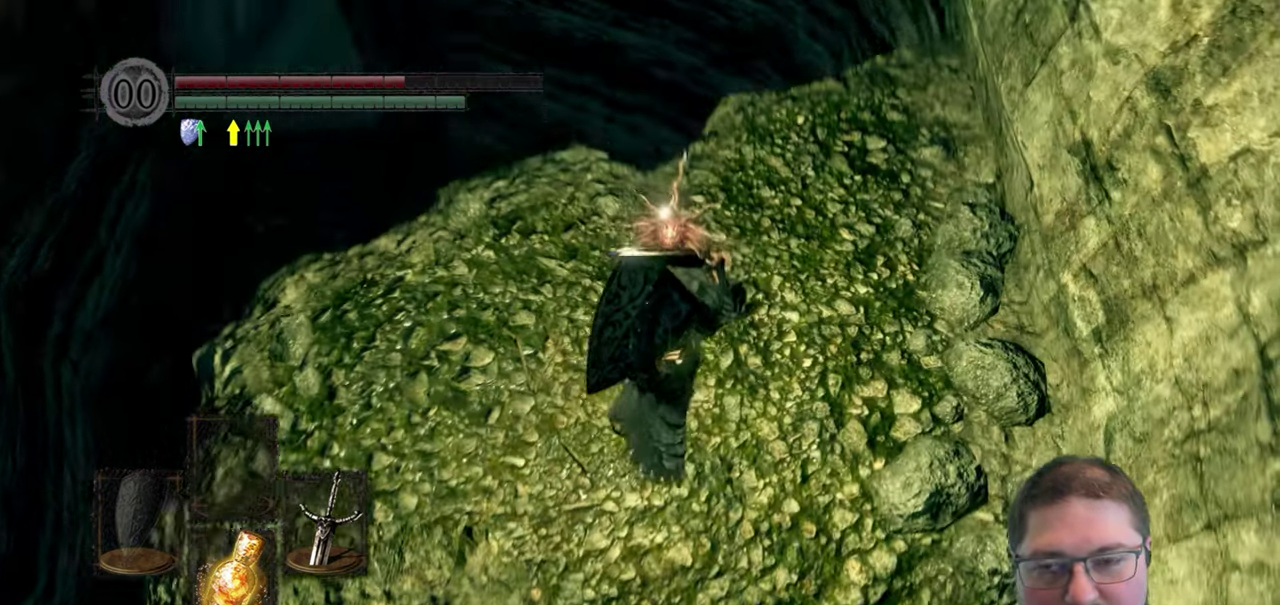
{"buttons": [], "left_stick": "up", "right_stick": "center", "button_events": []}
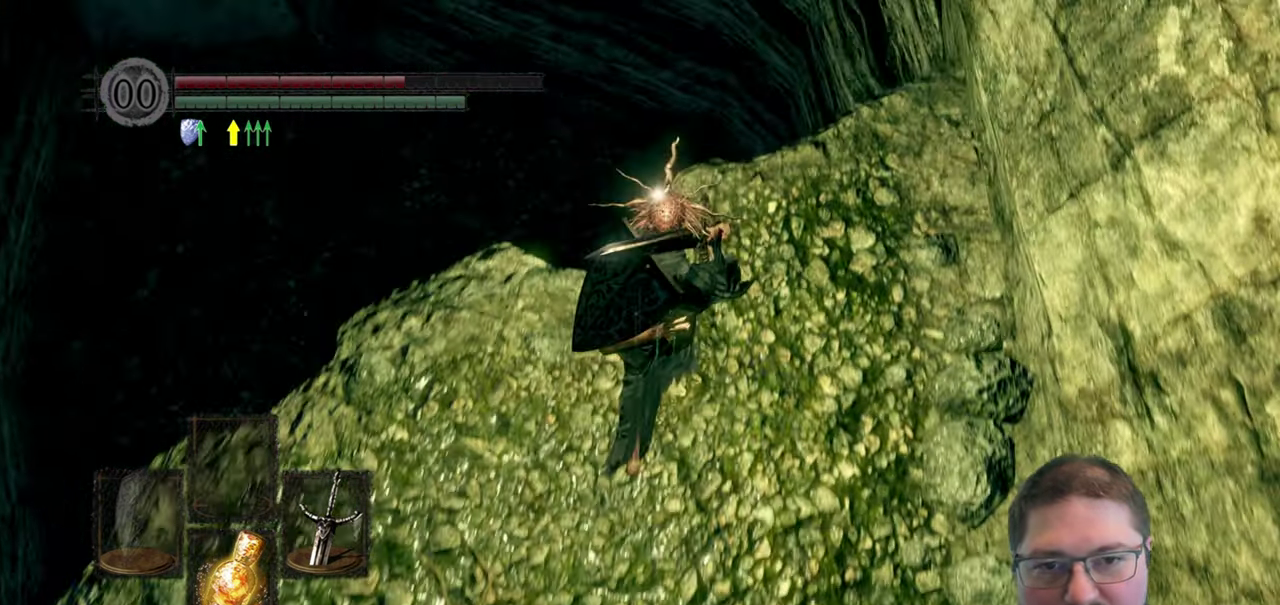
{"buttons": [], "left_stick": "center", "right_stick": "center", "button_events": []}
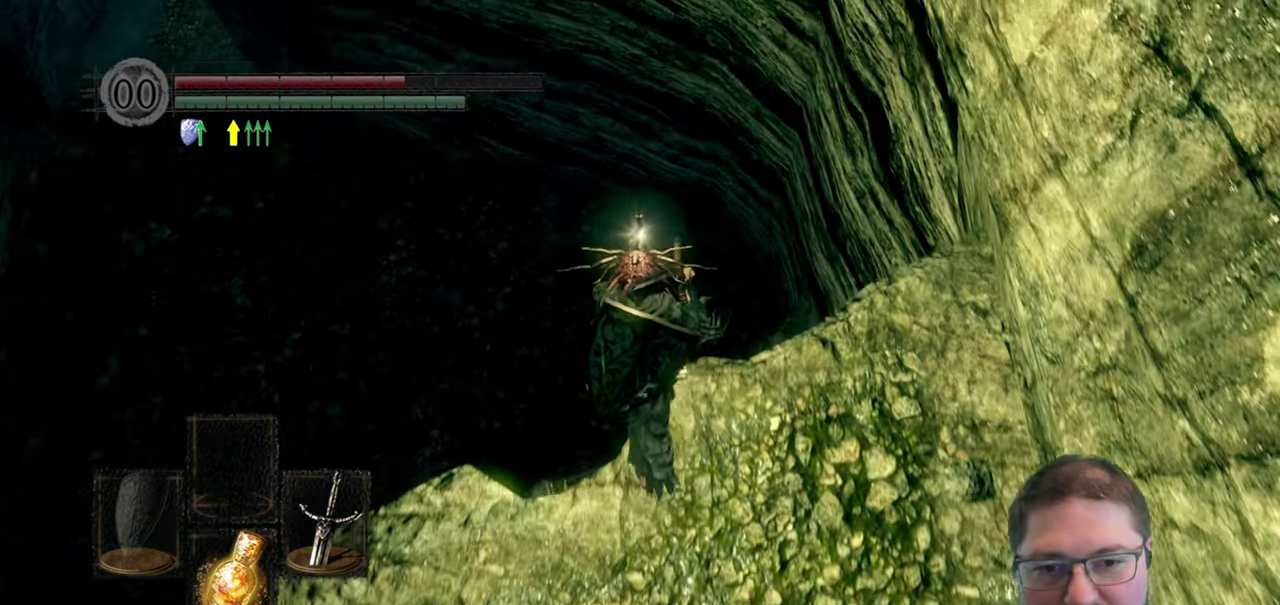
{"buttons": [], "left_stick": "center", "right_stick": "center", "button_events": []}
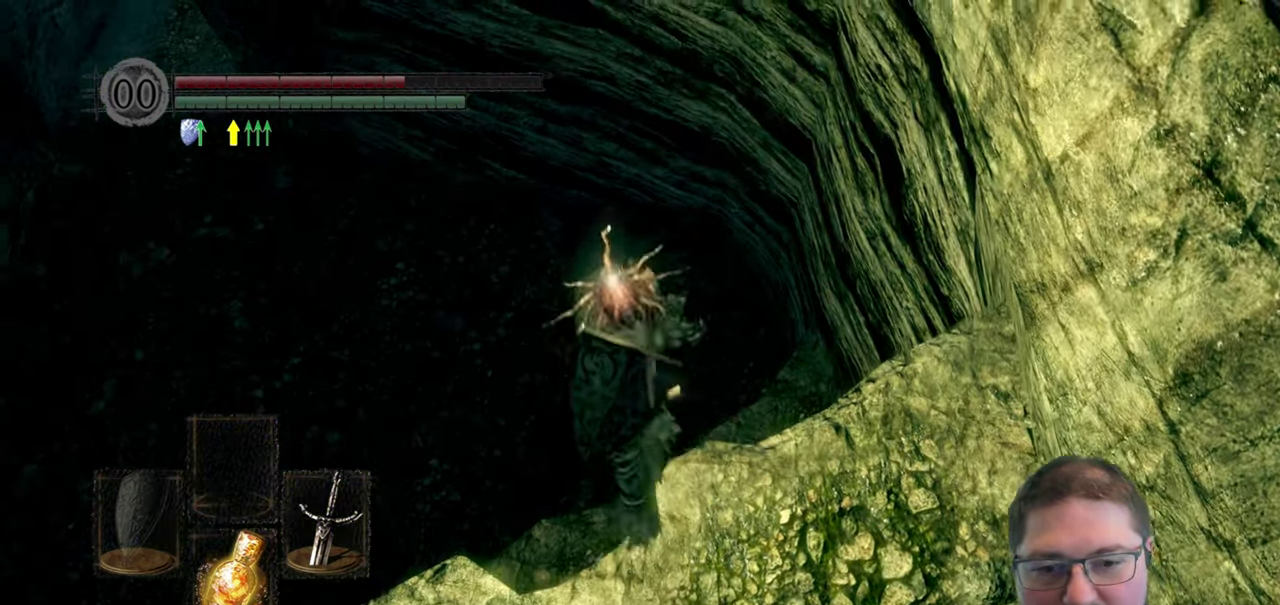
{"buttons": [], "left_stick": "down-left", "right_stick": "left", "button_events": []}
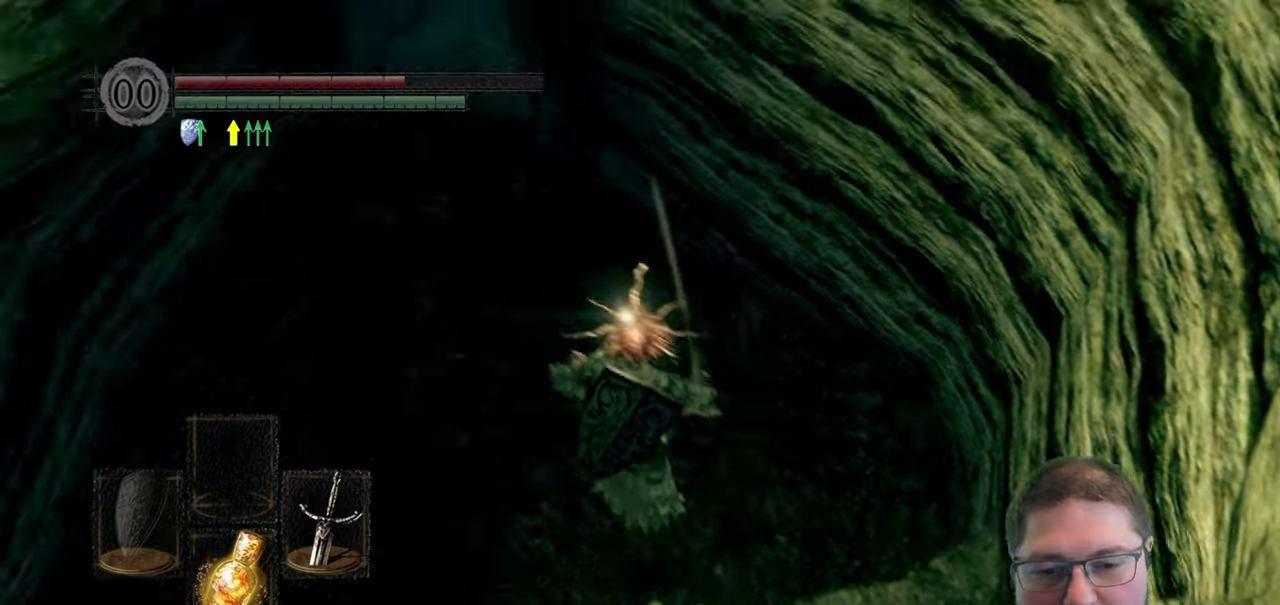
{"buttons": ["R1"], "left_stick": "down", "right_stick": "right", "button_events": [[150, "R1", "down"]]}
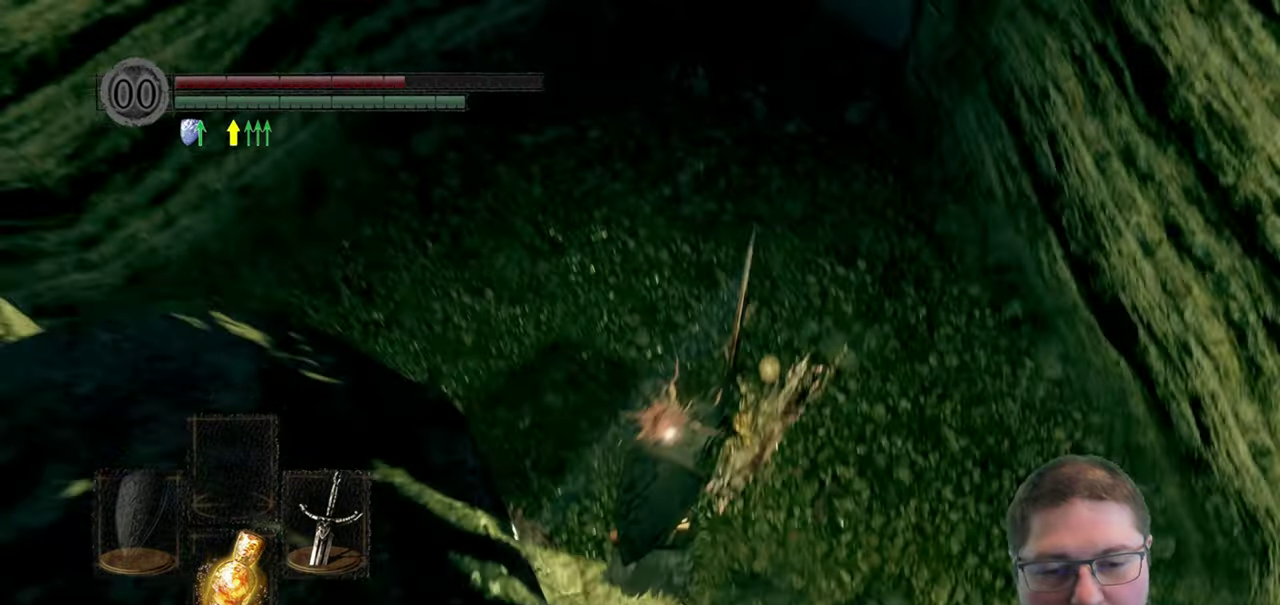
{"buttons": [], "left_stick": "down", "right_stick": "center", "button_events": [[333, "R1", "up"]]}
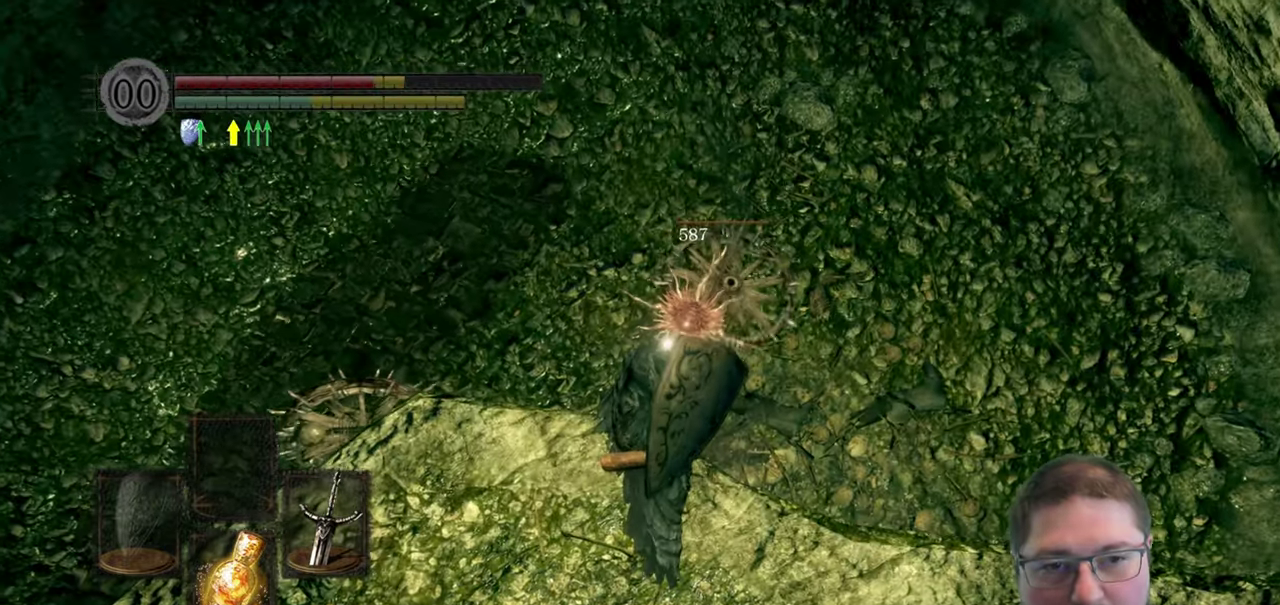
{"buttons": [], "left_stick": "down", "right_stick": "center", "button_events": []}
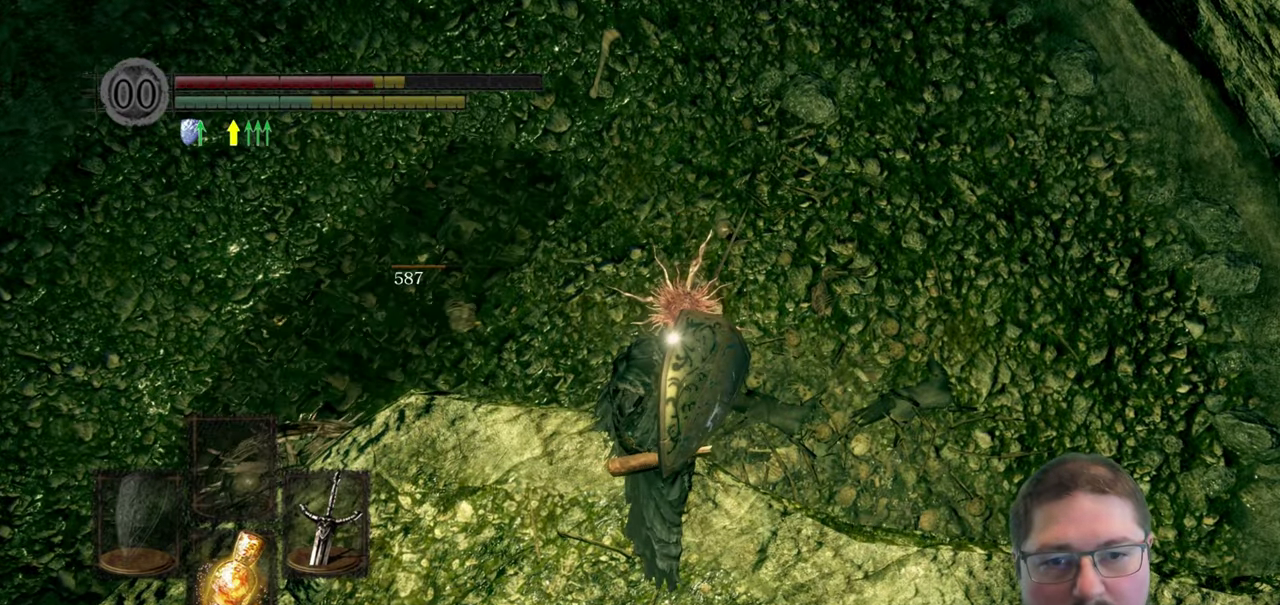
{"buttons": [], "left_stick": "down", "right_stick": "center", "button_events": []}
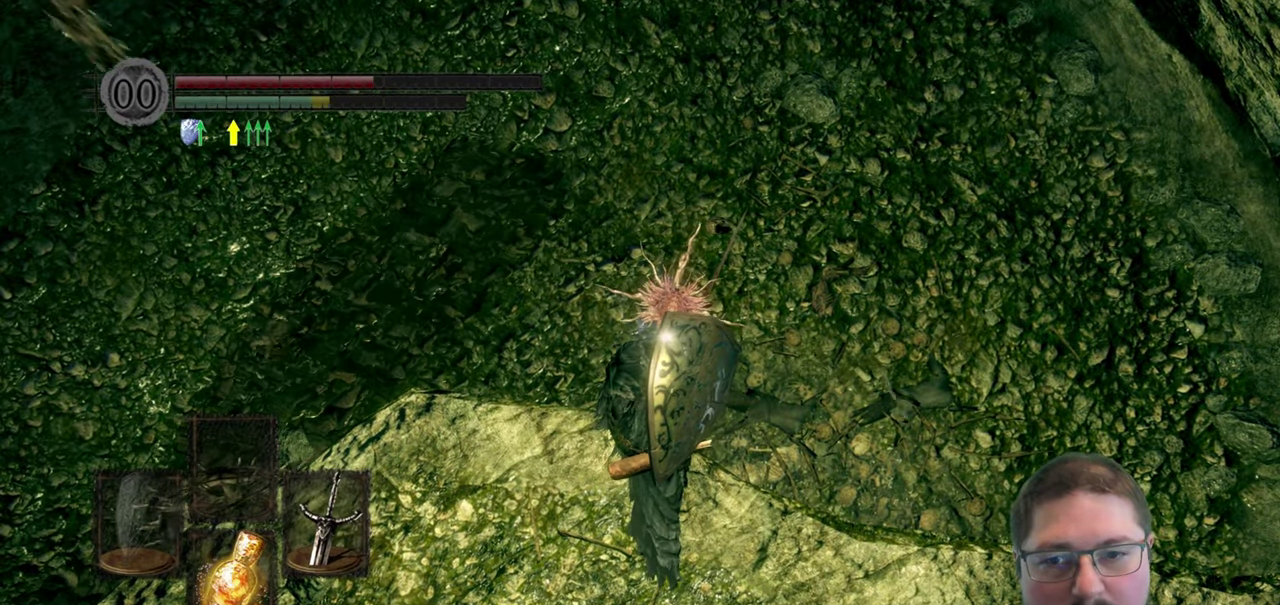
{"buttons": [], "left_stick": "down", "right_stick": "center", "button_events": []}
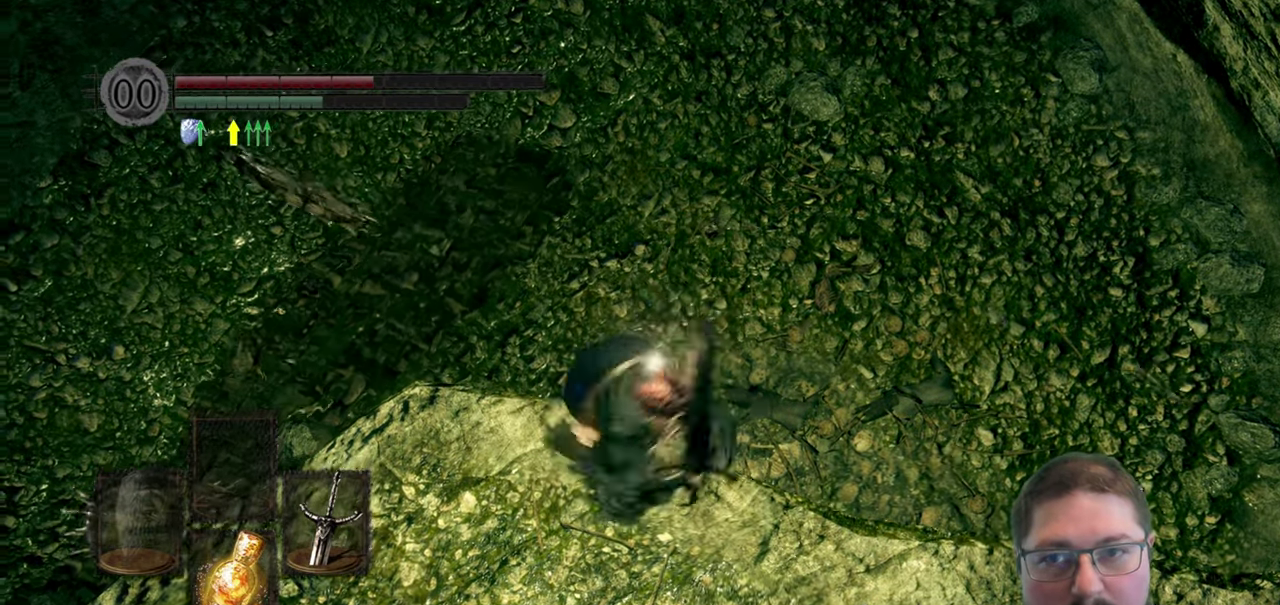
{"buttons": [], "left_stick": "center", "right_stick": "center", "button_events": [[167, "X", "down"], [250, "X", "up"]]}
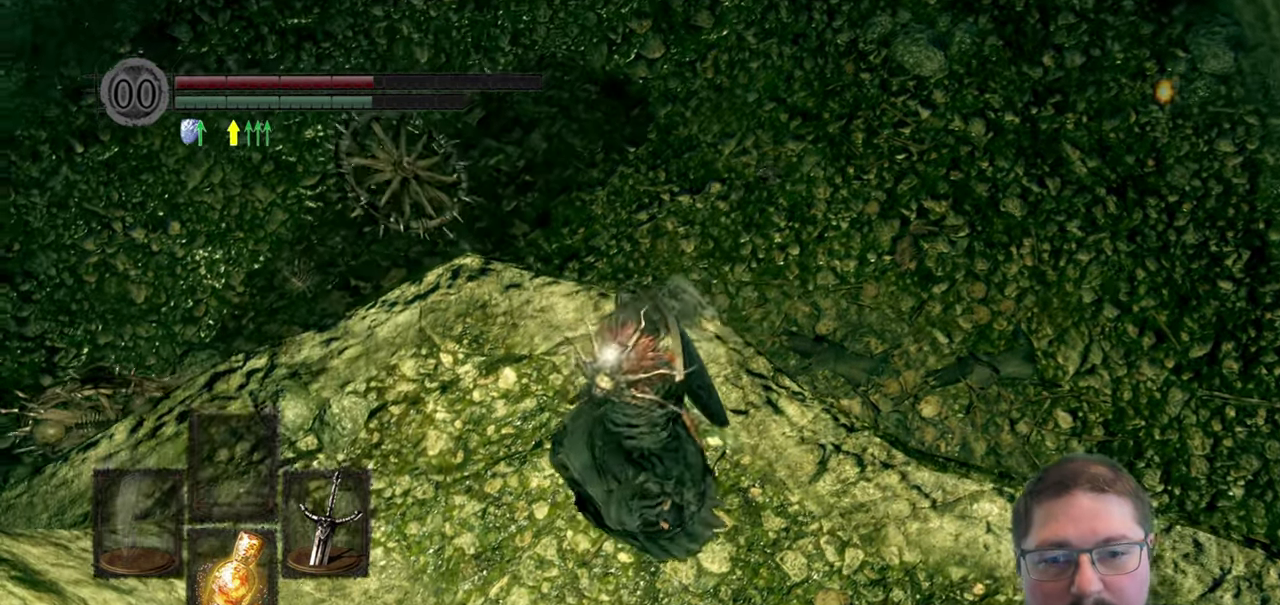
{"buttons": [], "left_stick": "center", "right_stick": "center", "button_events": []}
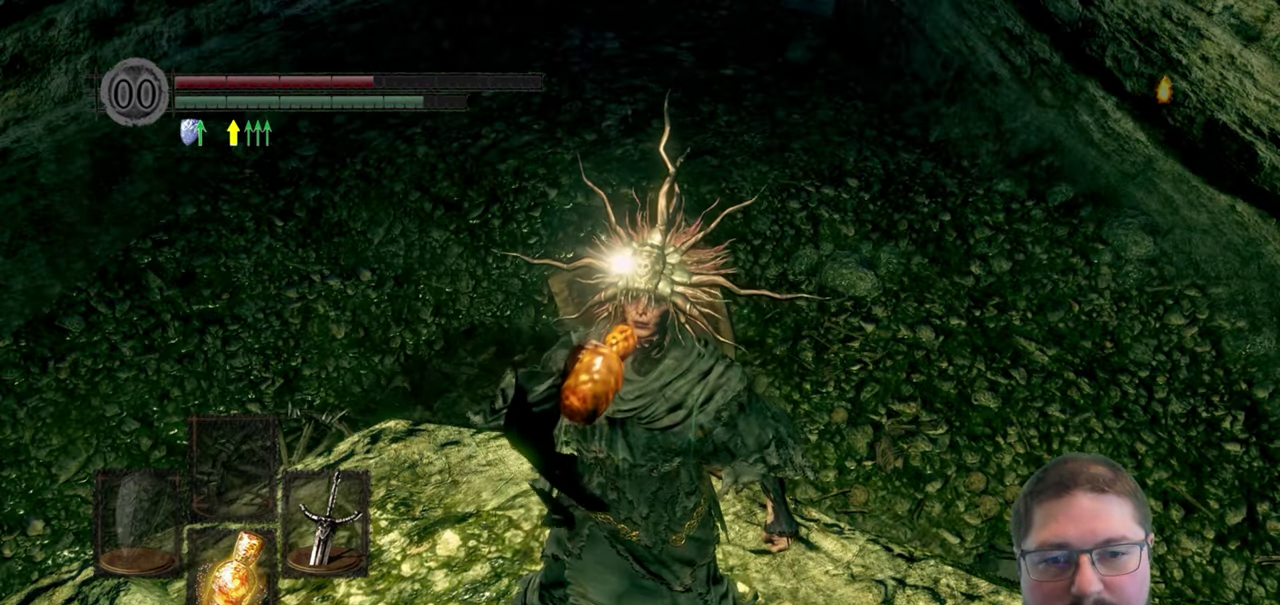
{"buttons": [], "left_stick": "center", "right_stick": "center", "button_events": []}
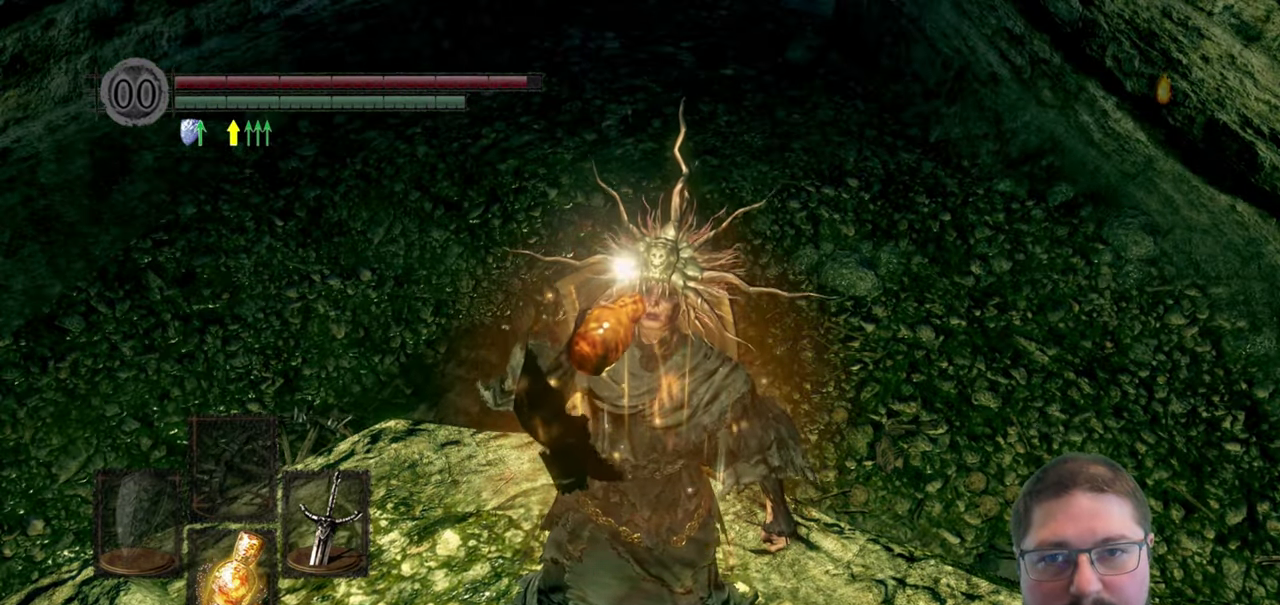
{"buttons": [], "left_stick": "right", "right_stick": "center", "button_events": []}
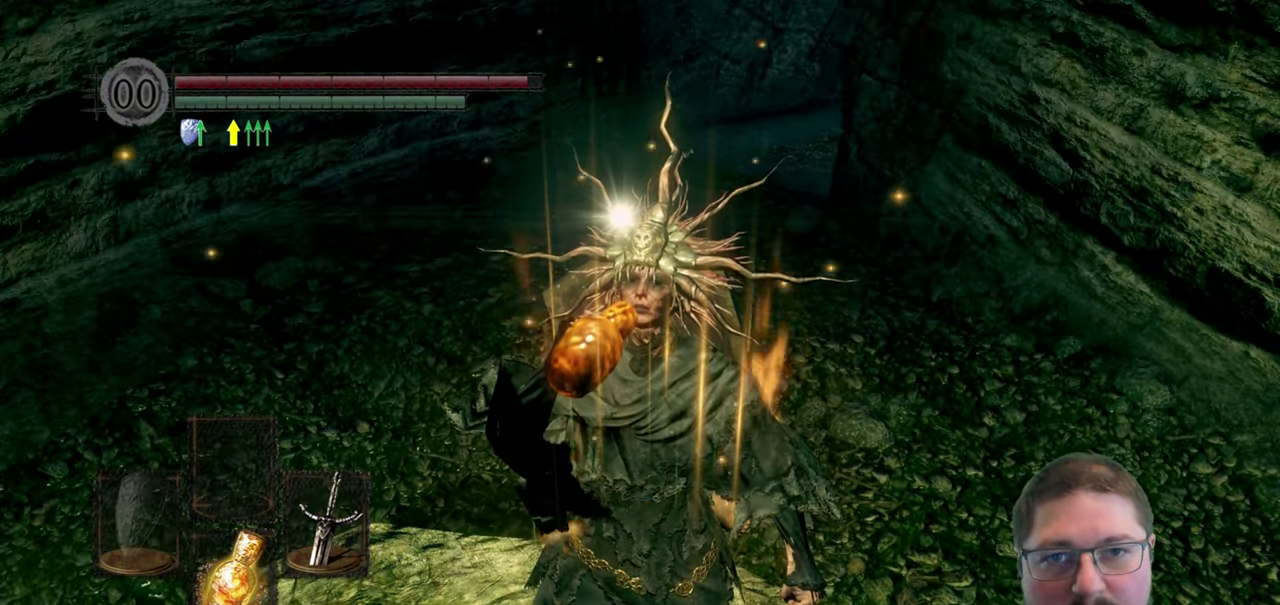
{"buttons": [], "left_stick": "right", "right_stick": "center", "button_events": []}
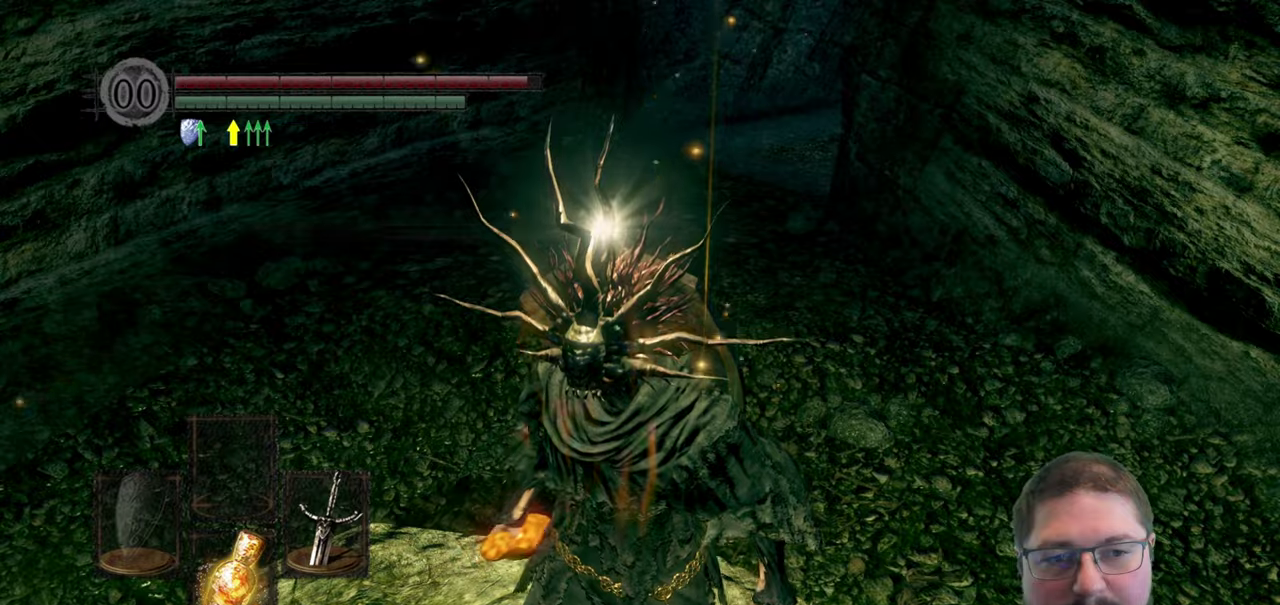
{"buttons": [], "left_stick": "up-right", "right_stick": "center", "button_events": []}
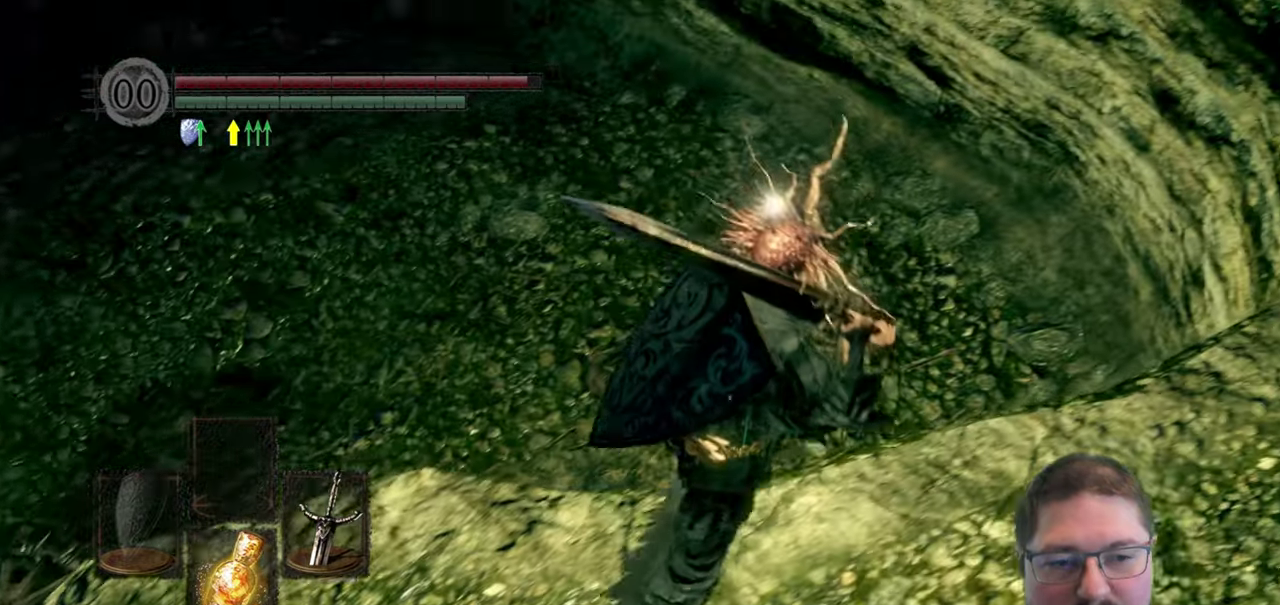
{"buttons": [], "left_stick": "up", "right_stick": "left", "button_events": []}
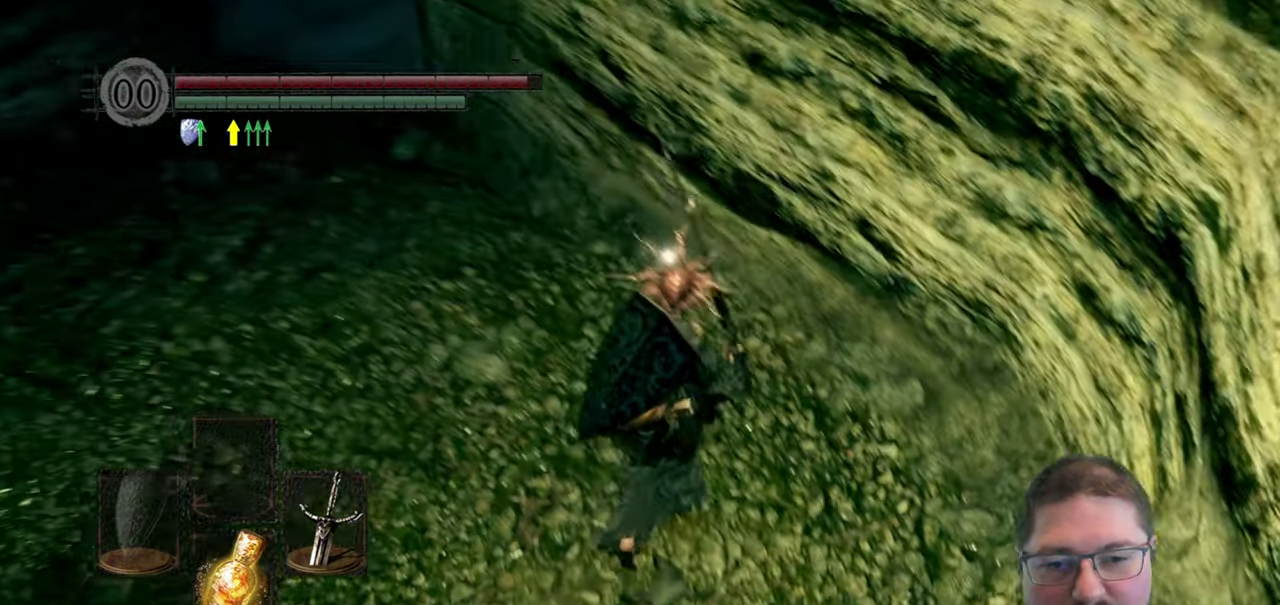
{"buttons": [], "left_stick": "up-right", "right_stick": "up", "button_events": []}
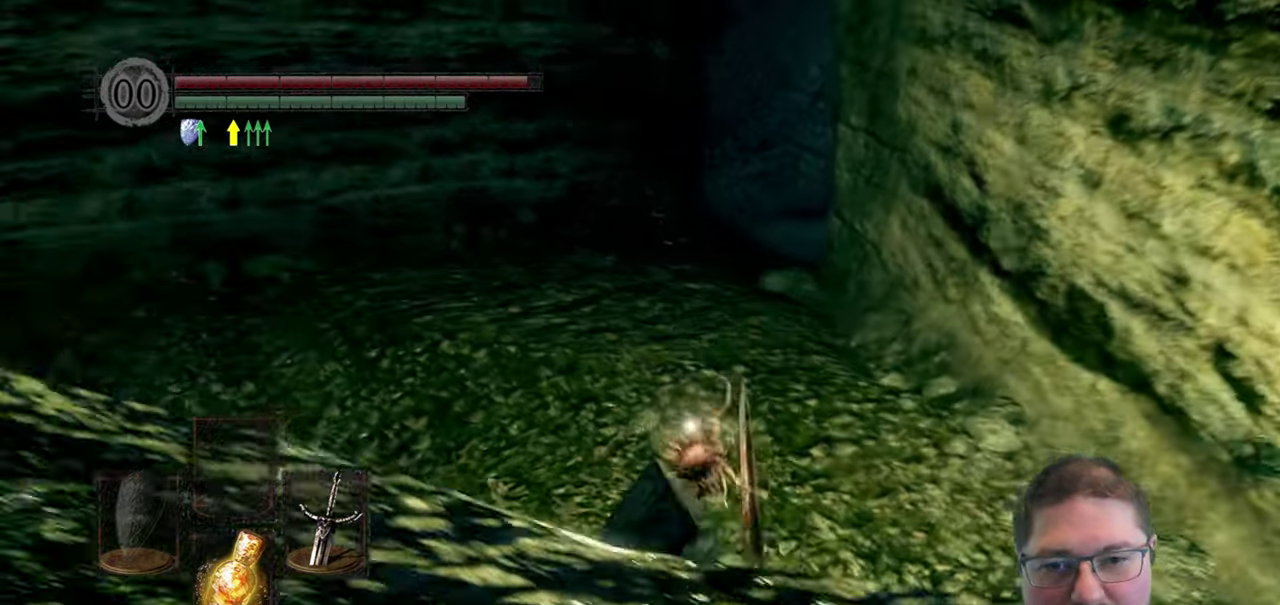
{"buttons": ["B"], "left_stick": "up-right", "right_stick": "center", "button_events": [[234, "B", "down"]]}
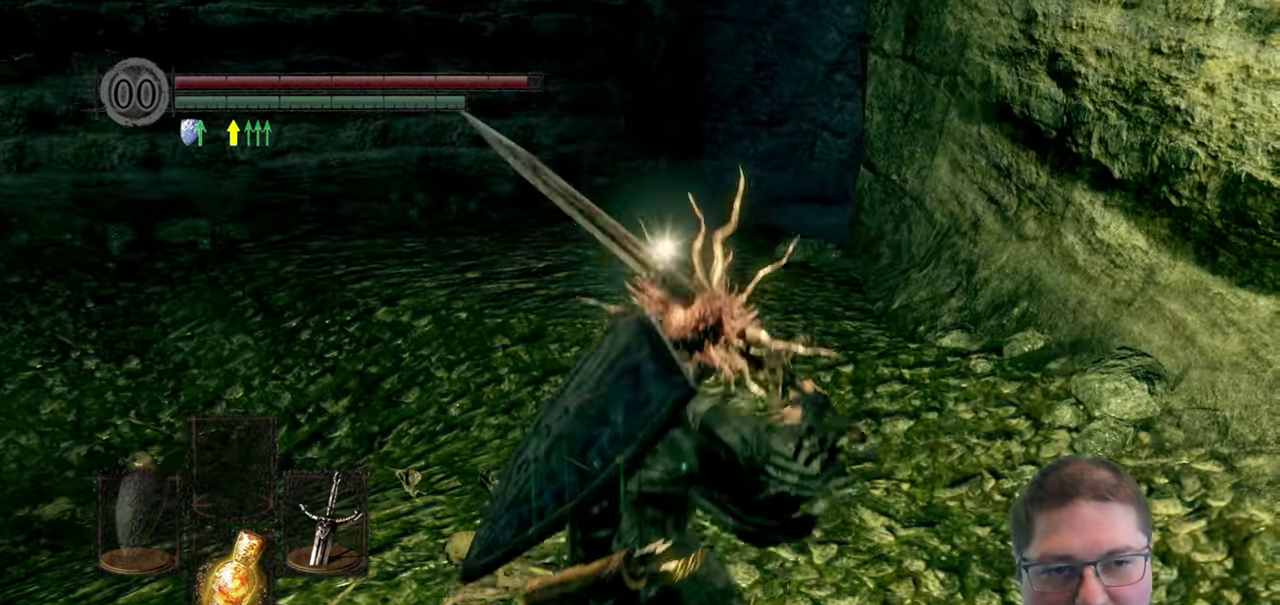
{"buttons": ["B"], "left_stick": "up", "right_stick": "center", "button_events": []}
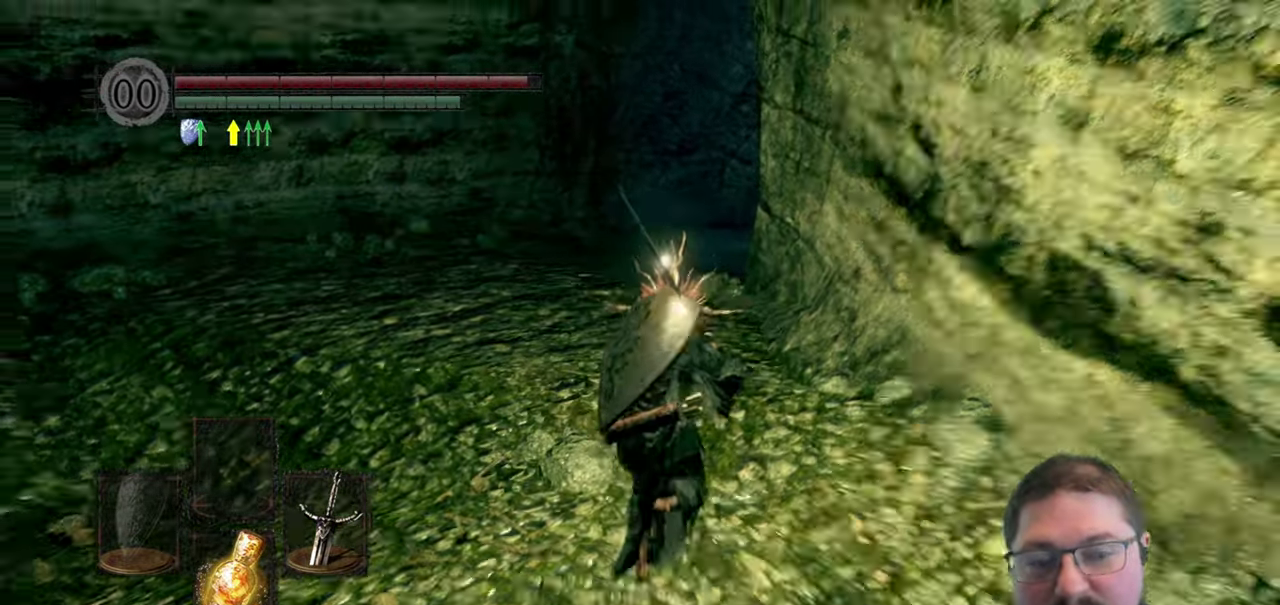
{"buttons": ["B"], "left_stick": "up", "right_stick": "center", "button_events": []}
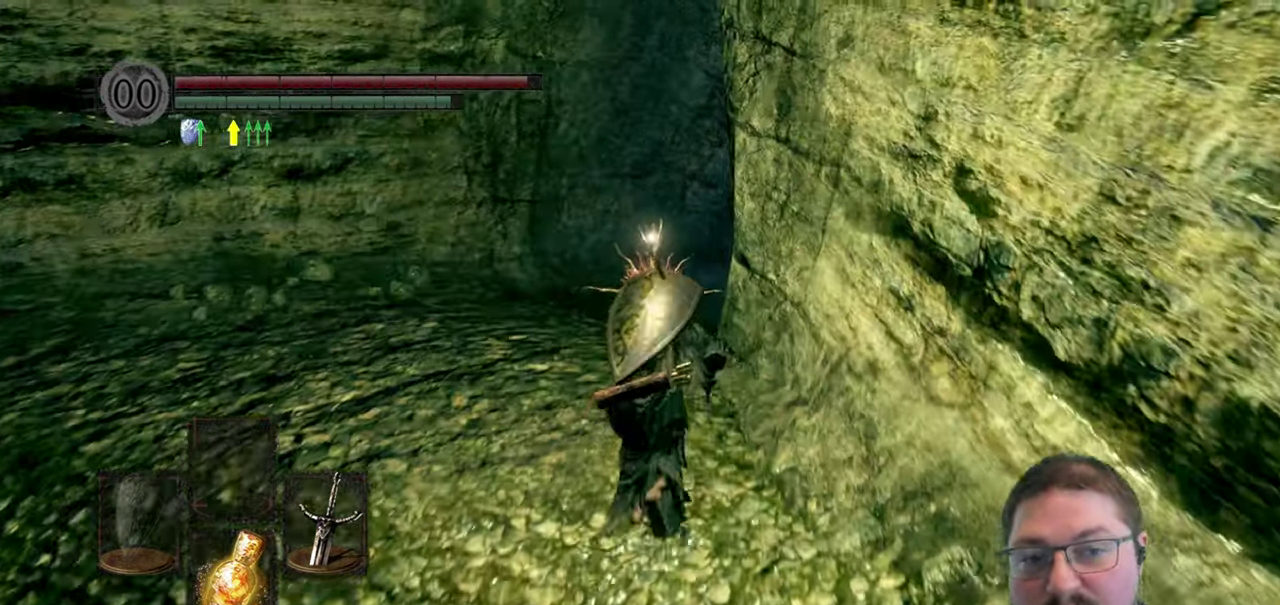
{"buttons": ["B"], "left_stick": "up", "right_stick": "center", "button_events": []}
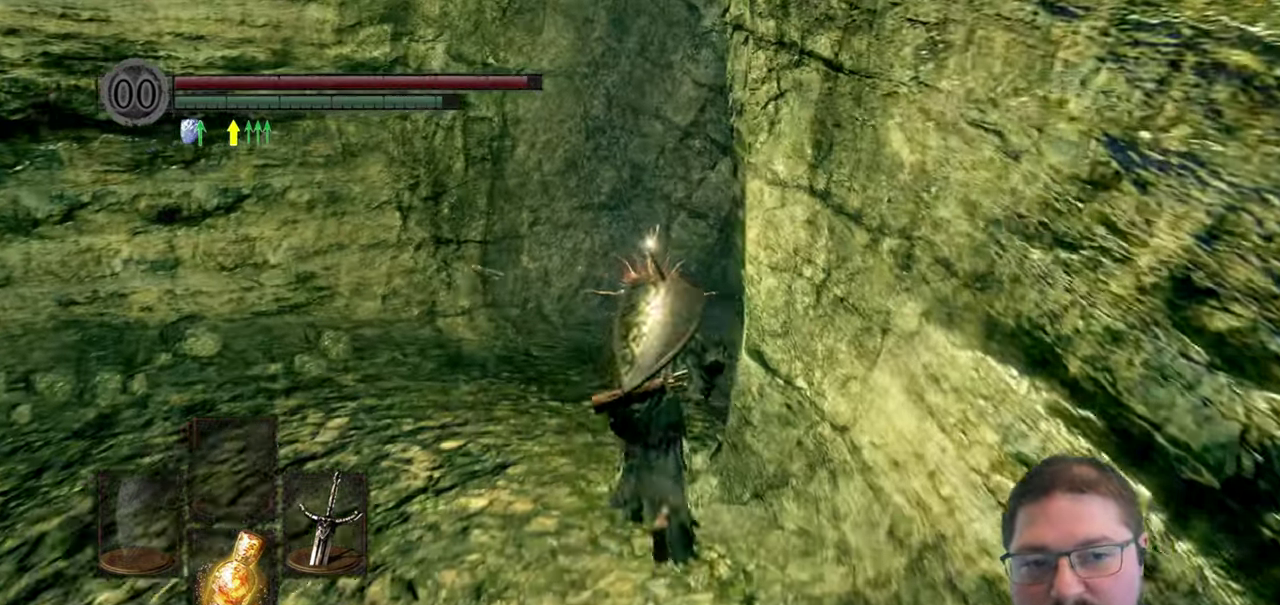
{"buttons": ["B"], "left_stick": "up", "right_stick": "center", "button_events": []}
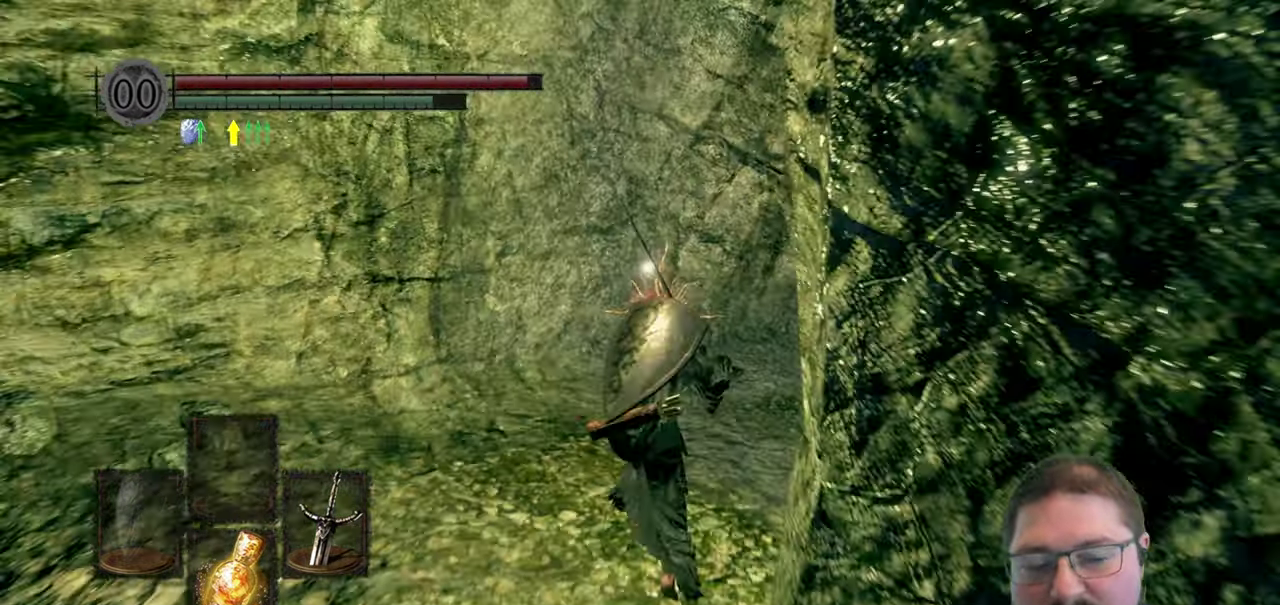
{"buttons": ["B"], "left_stick": "up-right", "right_stick": "center", "button_events": []}
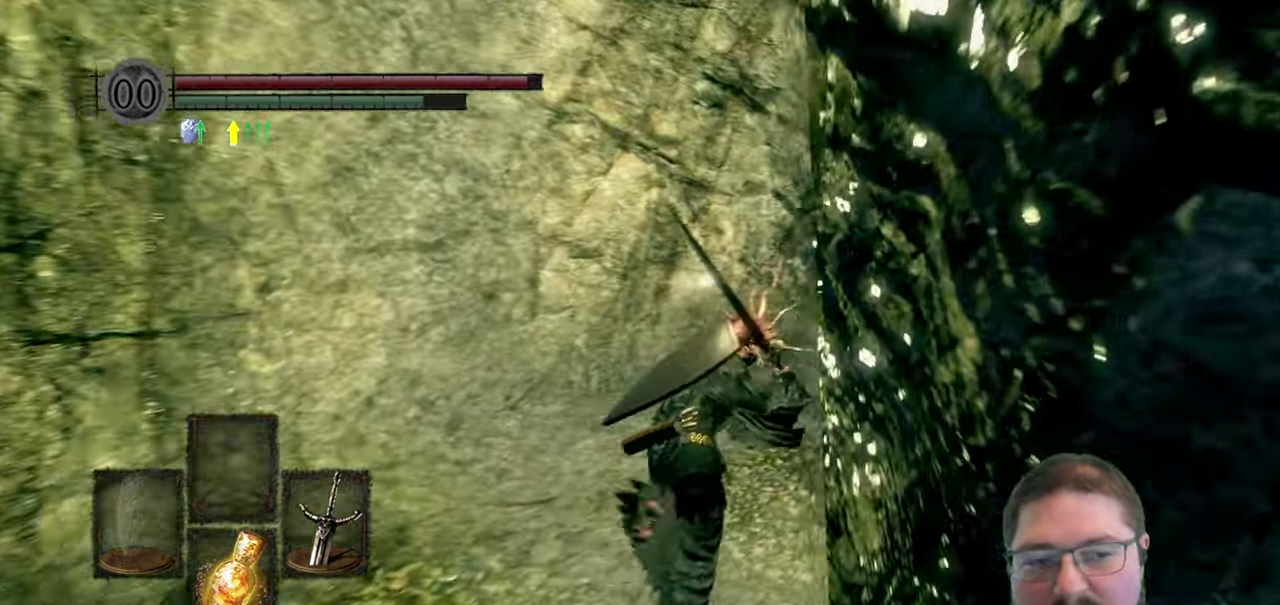
{"buttons": ["B"], "left_stick": "up-right", "right_stick": "center", "button_events": []}
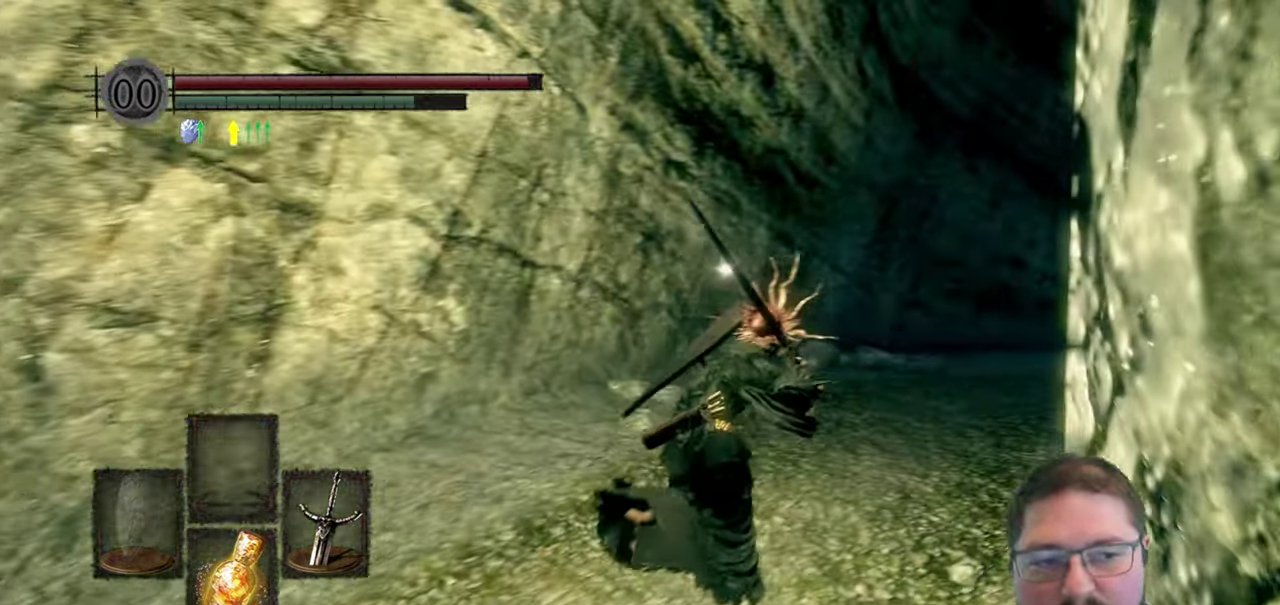
{"buttons": ["B"], "left_stick": "up", "right_stick": "center", "button_events": []}
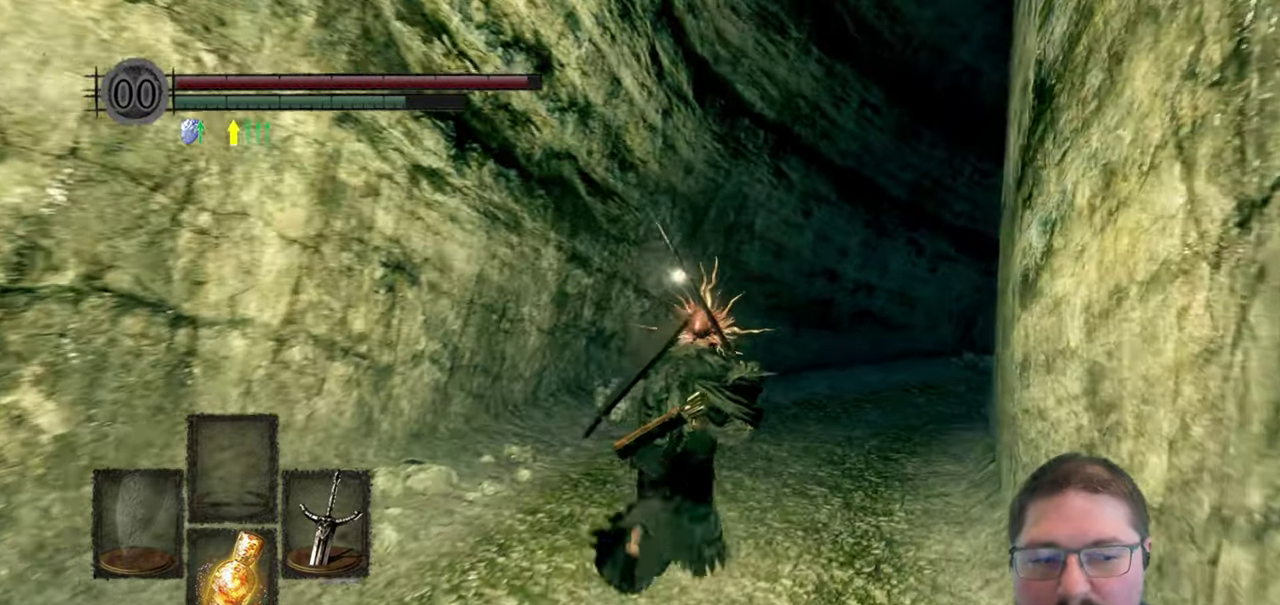
{"buttons": ["B"], "left_stick": "up", "right_stick": "center", "button_events": []}
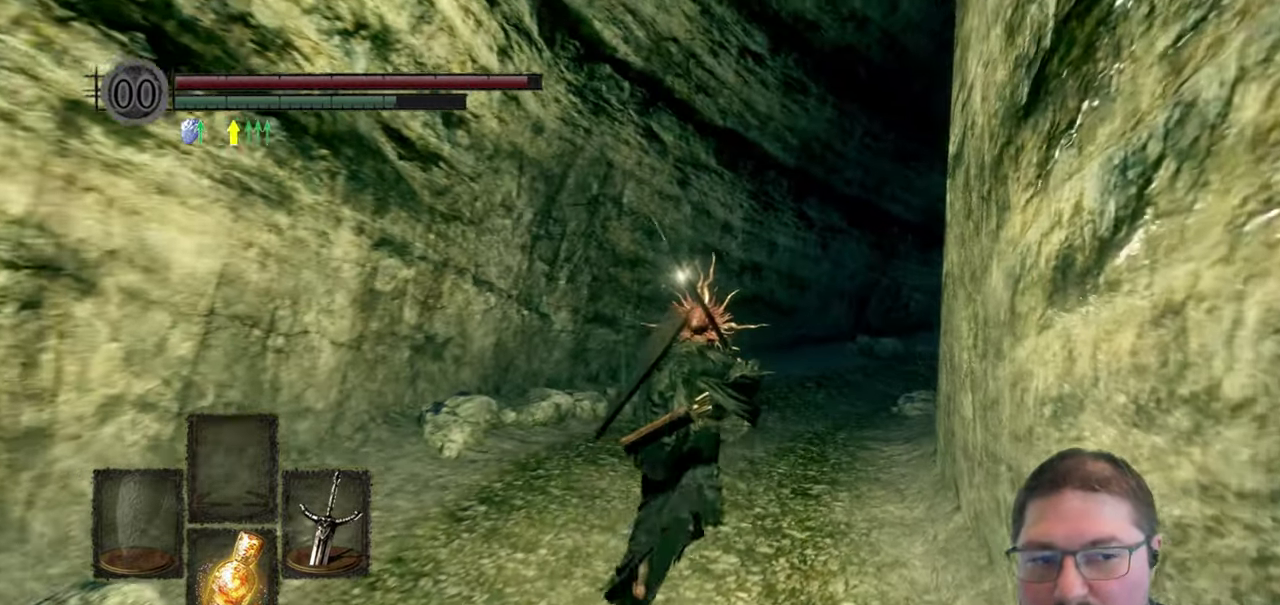
{"buttons": ["B"], "left_stick": "up", "right_stick": "center", "button_events": []}